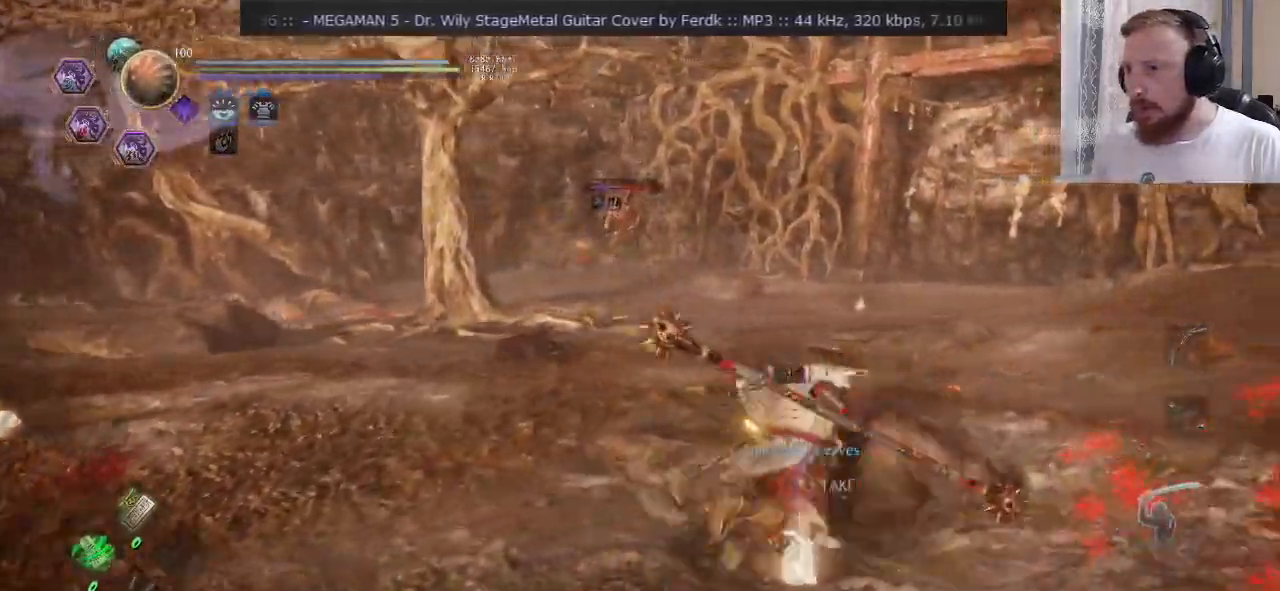
Gameplay with a controller (PlayStation layout); each line is a JSON object with the inputs held at the frame after it. "events" lists button and stick changes between this image and that frame as [ms after this image, input, new state], when the widget could be followed in between. Not read: L1 R1.
{"buttons": ["CROSS"], "left_stick": "up", "right_stick": "center", "events": [[33, "left_stick", "up-left"], [300, "left_stick", "up"]]}
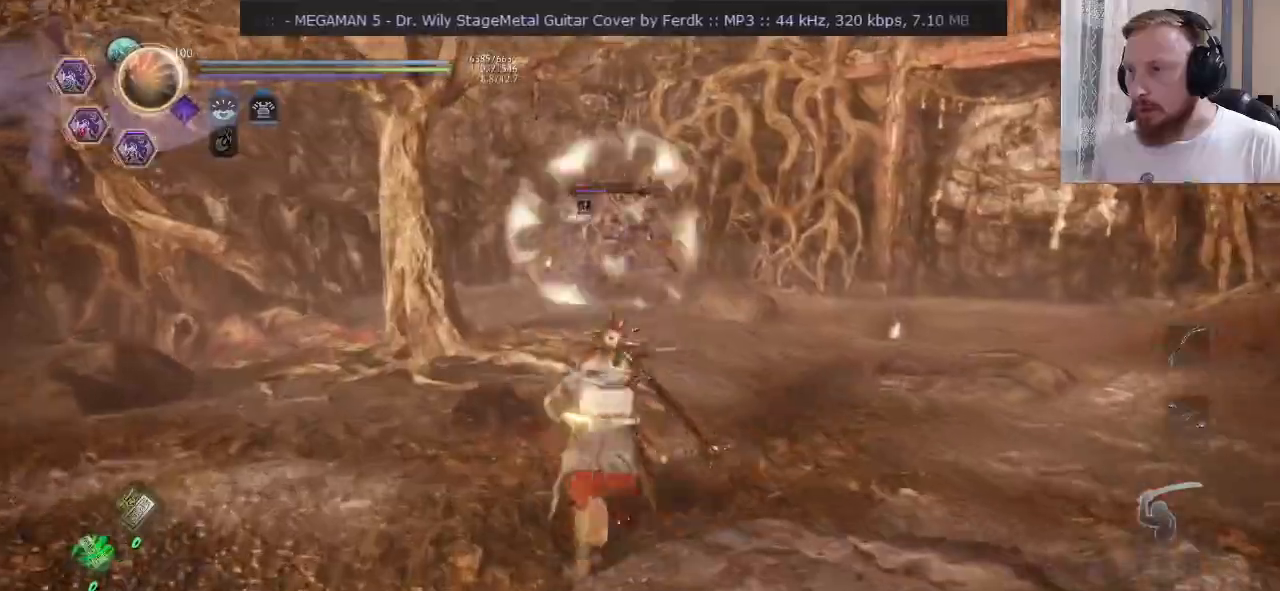
{"buttons": ["CROSS", "SQUARE"], "left_stick": "up", "right_stick": "center", "events": [[100, "SQUARE", "down"]]}
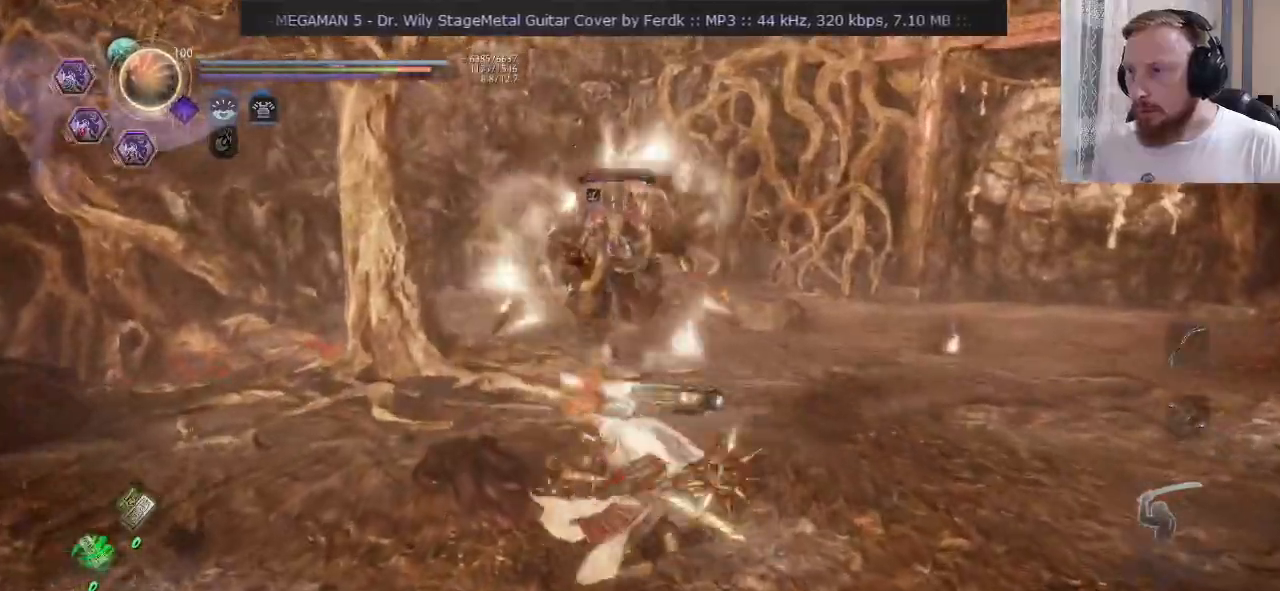
{"buttons": ["CROSS", "SQUARE", "R2"], "left_stick": "up-left", "right_stick": "center", "events": [[233, "left_stick", "up-left"], [434, "R2", "down"]]}
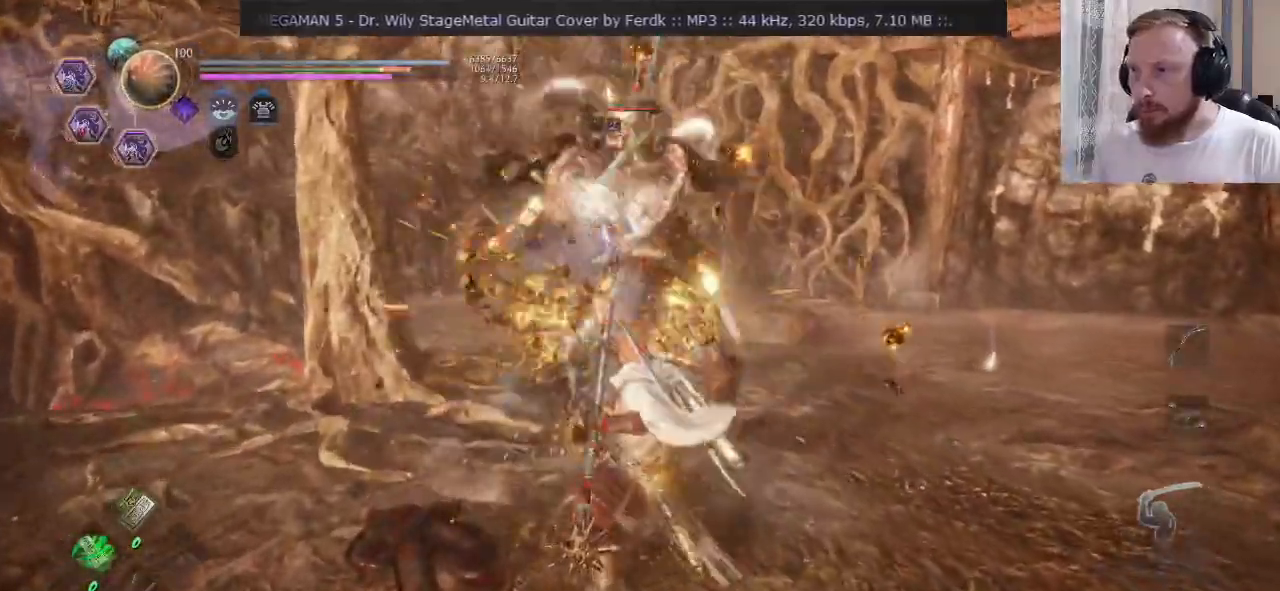
{"buttons": ["SQUARE", "R2"], "left_stick": "up", "right_stick": "center", "events": [[17, "R2", "up"], [17, "left_stick", "center"], [100, "SQUARE", "up"], [117, "R2", "down"], [134, "left_stick", "up-right"], [150, "CROSS", "up"], [317, "left_stick", "up-left"], [417, "left_stick", "up"], [434, "SQUARE", "down"]]}
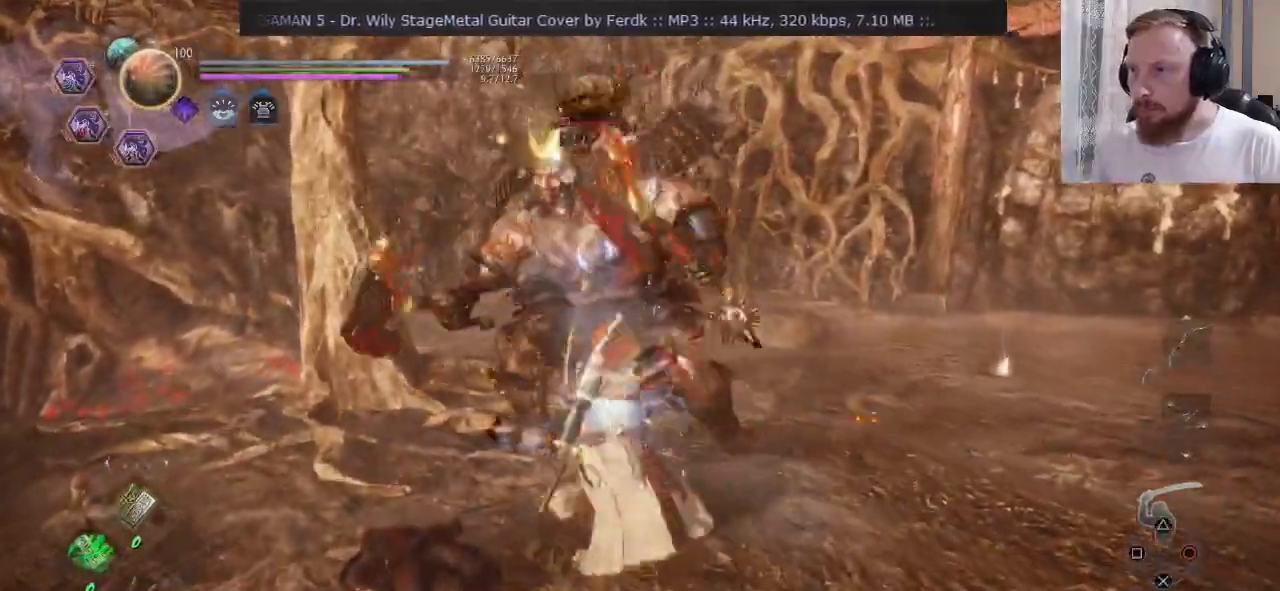
{"buttons": ["SQUARE", "R2"], "left_stick": "up-right", "right_stick": "center"}
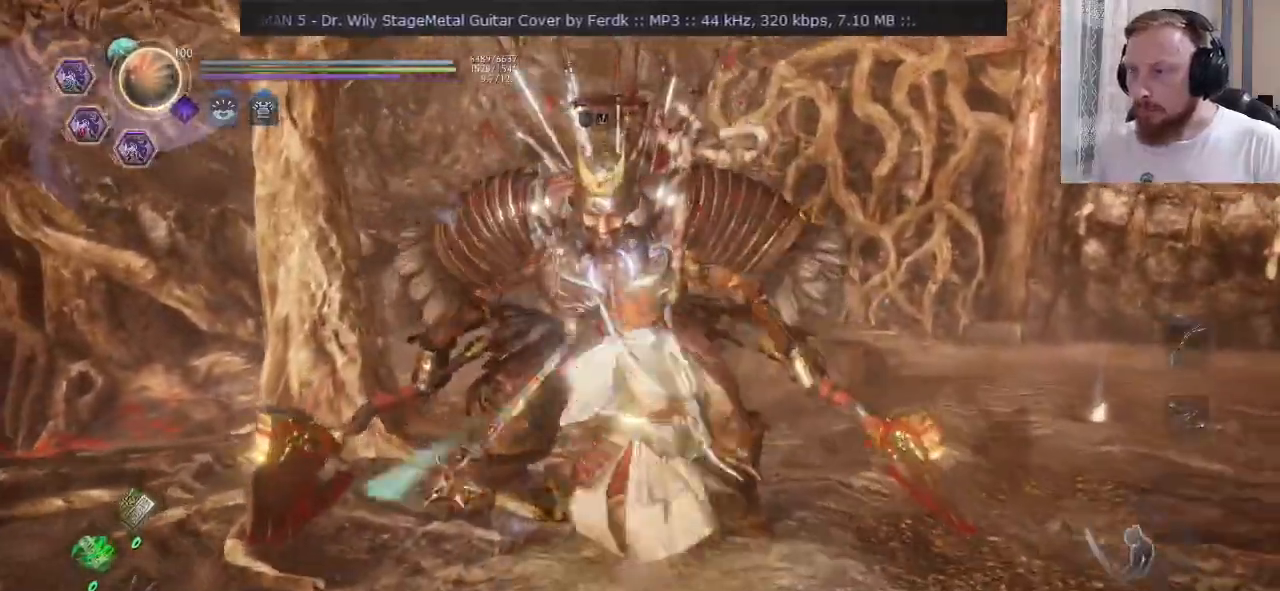
{"buttons": ["SQUARE", "R2"], "left_stick": "up", "right_stick": "center", "events": [[84, "R2", "up"], [167, "left_stick", "up"], [467, "R2", "down"]]}
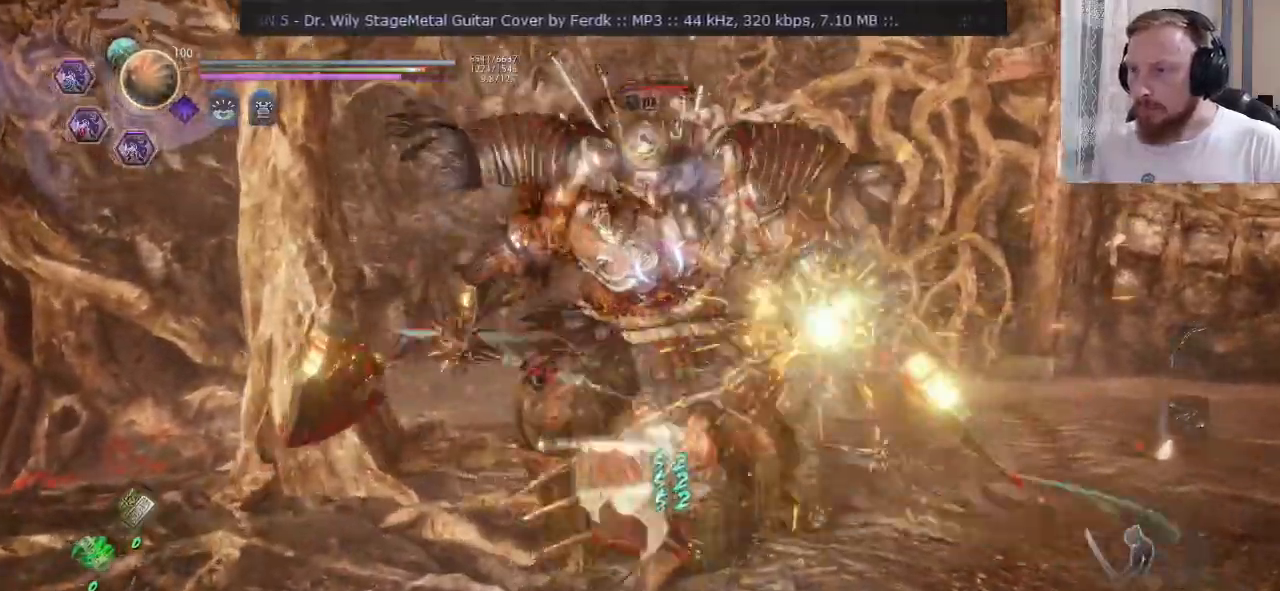
{"buttons": ["SQUARE"], "left_stick": "up", "right_stick": "center", "events": [[67, "R2", "up"]]}
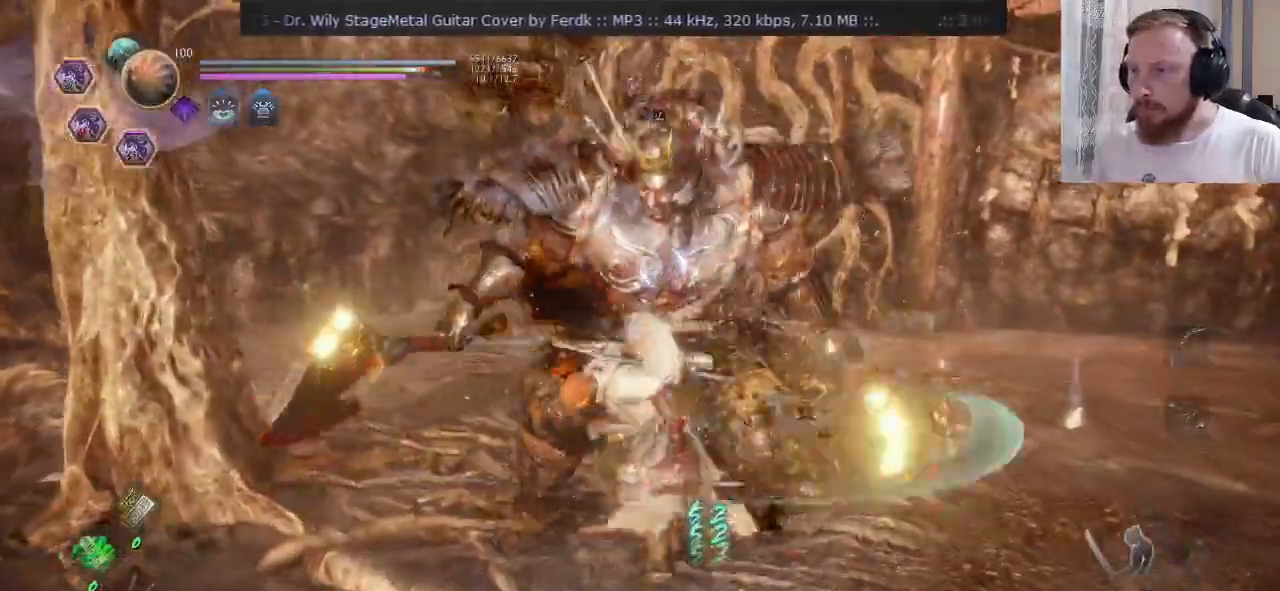
{"buttons": ["SQUARE", "L2", "R2"], "left_stick": "up", "right_stick": "center", "events": [[350, "L2", "down"], [350, "R2", "down"]]}
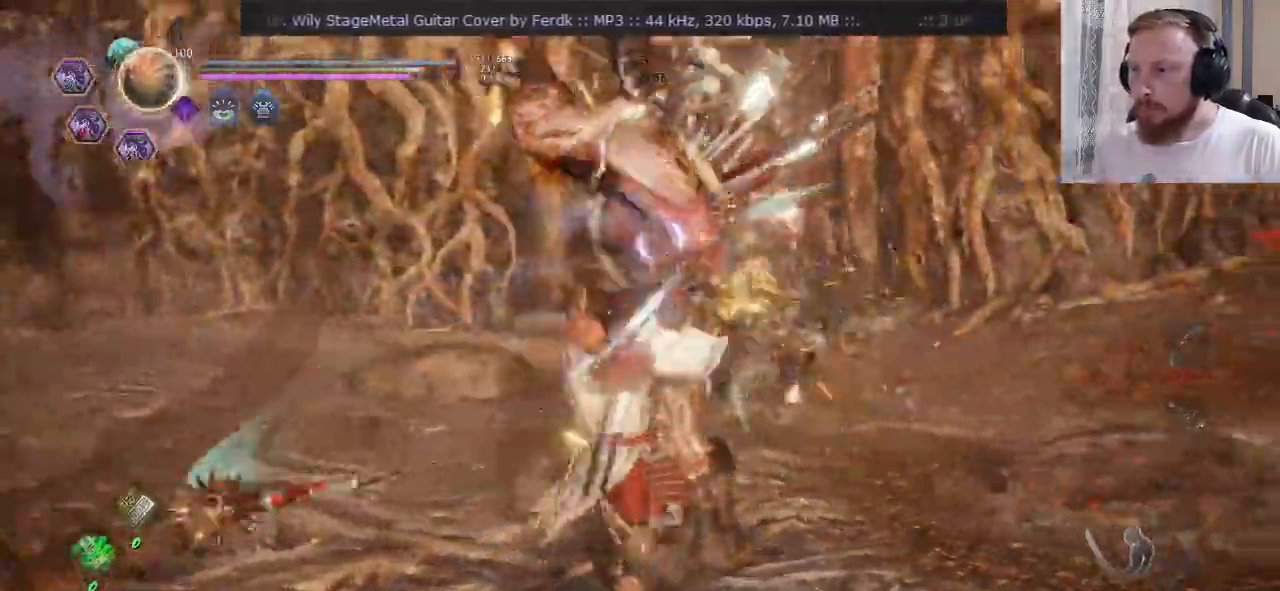
{"buttons": ["L2"], "left_stick": "up", "right_stick": "center", "events": [[234, "L2", "up"], [317, "R2", "up"], [317, "SQUARE", "up"], [367, "TRIANGLE", "down"], [384, "L2", "down"], [467, "TRIANGLE", "up"]]}